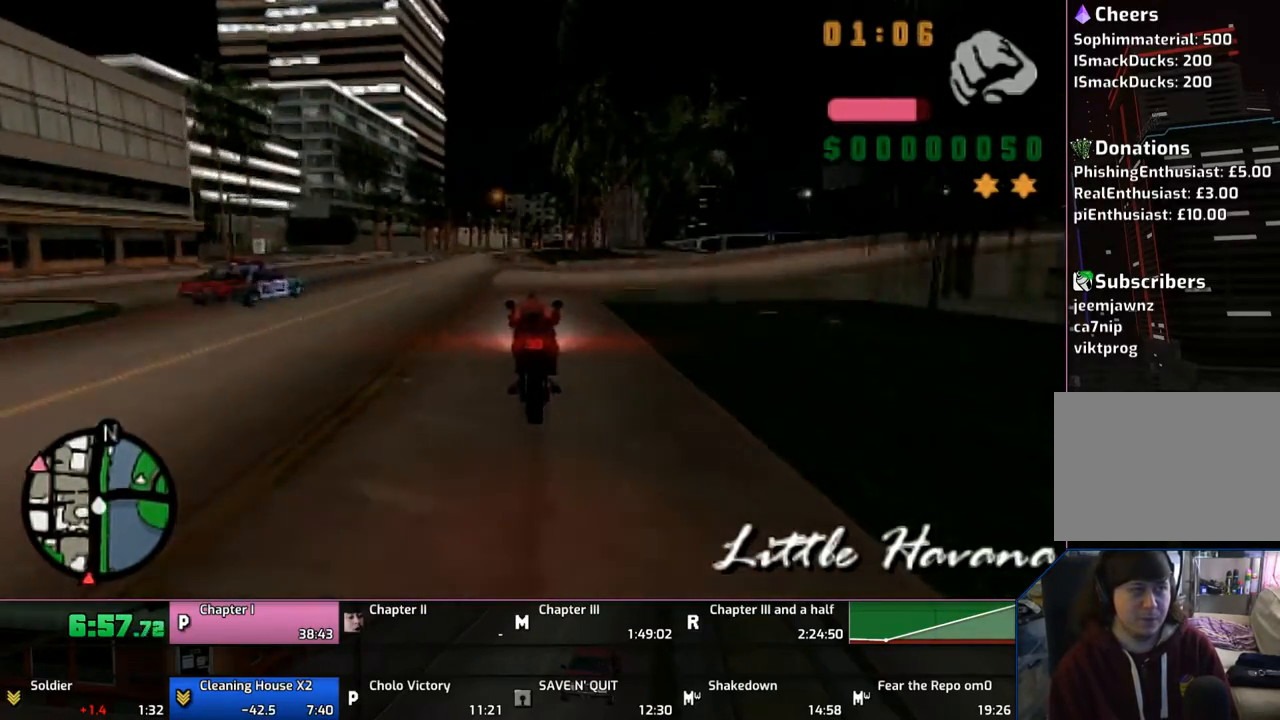
Gameplay with a controller (PlayStation layout); each line is a JSON object with the inputs held at the frame after it. "events" lists button and stick changes between this image and that frame as [ms after this image, input, new state], when the widget could be followed in between. Not read: L1 L2 L3 R1 R2 R3.
{"buttons": ["CROSS"], "left_stick": "up", "right_stick": "center", "events": [[50, "left_stick", "up"]]}
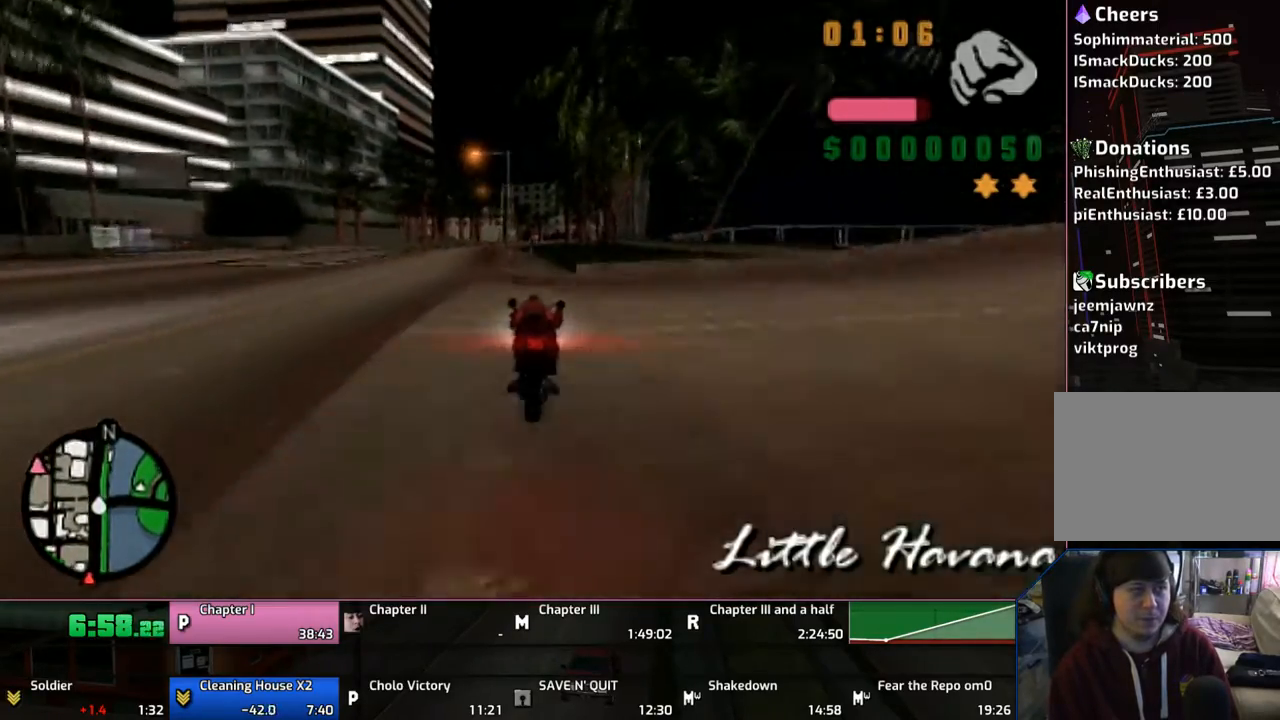
{"buttons": ["CROSS"], "left_stick": "center", "right_stick": "center", "events": [[67, "left_stick", "center"], [167, "left_stick", "up"], [267, "left_stick", "up-right"], [500, "left_stick", "center"]]}
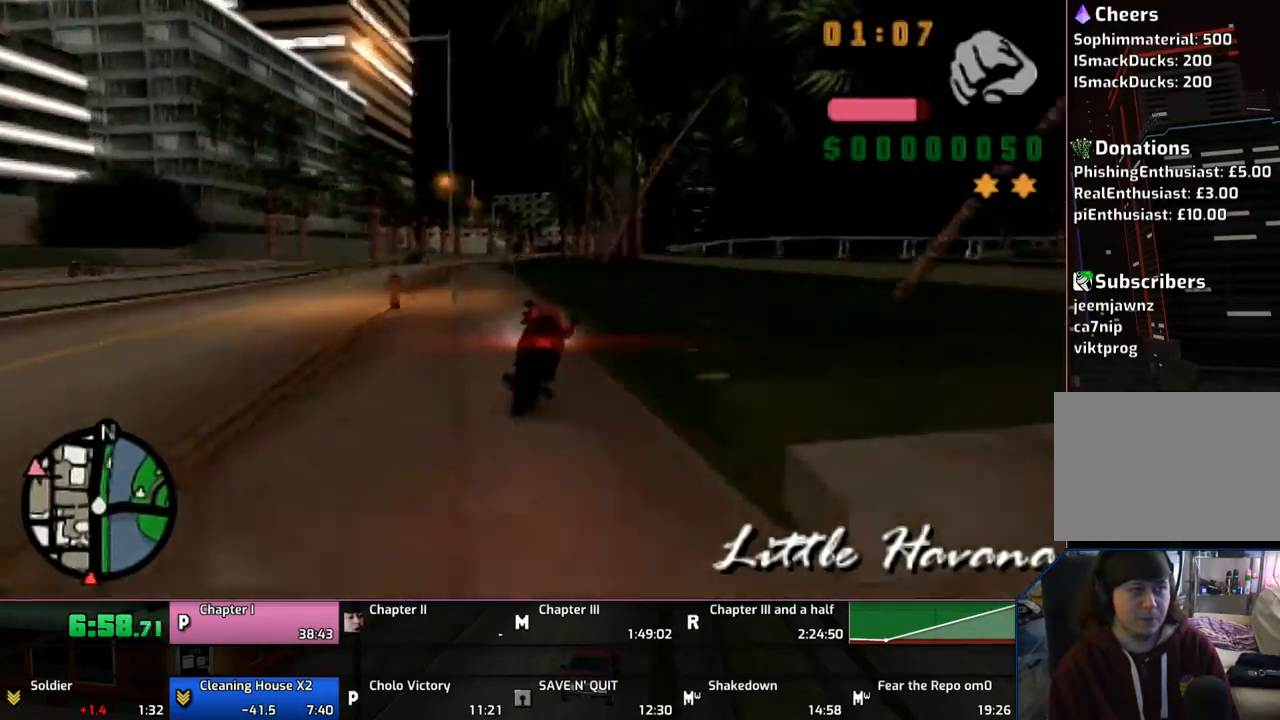
{"buttons": ["CROSS"], "left_stick": "up", "right_stick": "center", "events": [[67, "left_stick", "up"], [200, "left_stick", "center"], [300, "left_stick", "up"], [350, "left_stick", "up-left"], [467, "left_stick", "up"]]}
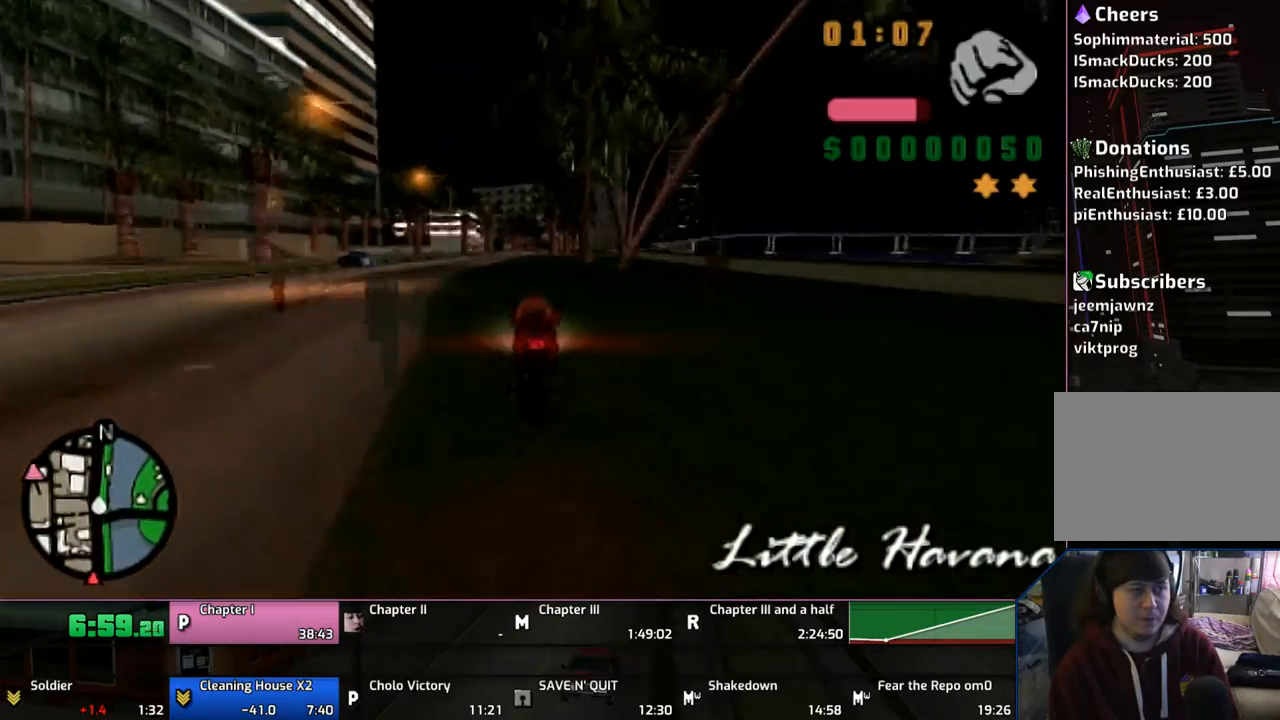
{"buttons": ["CROSS"], "left_stick": "center", "right_stick": "center", "events": [[267, "left_stick", "center"], [367, "left_stick", "up"], [467, "left_stick", "center"]]}
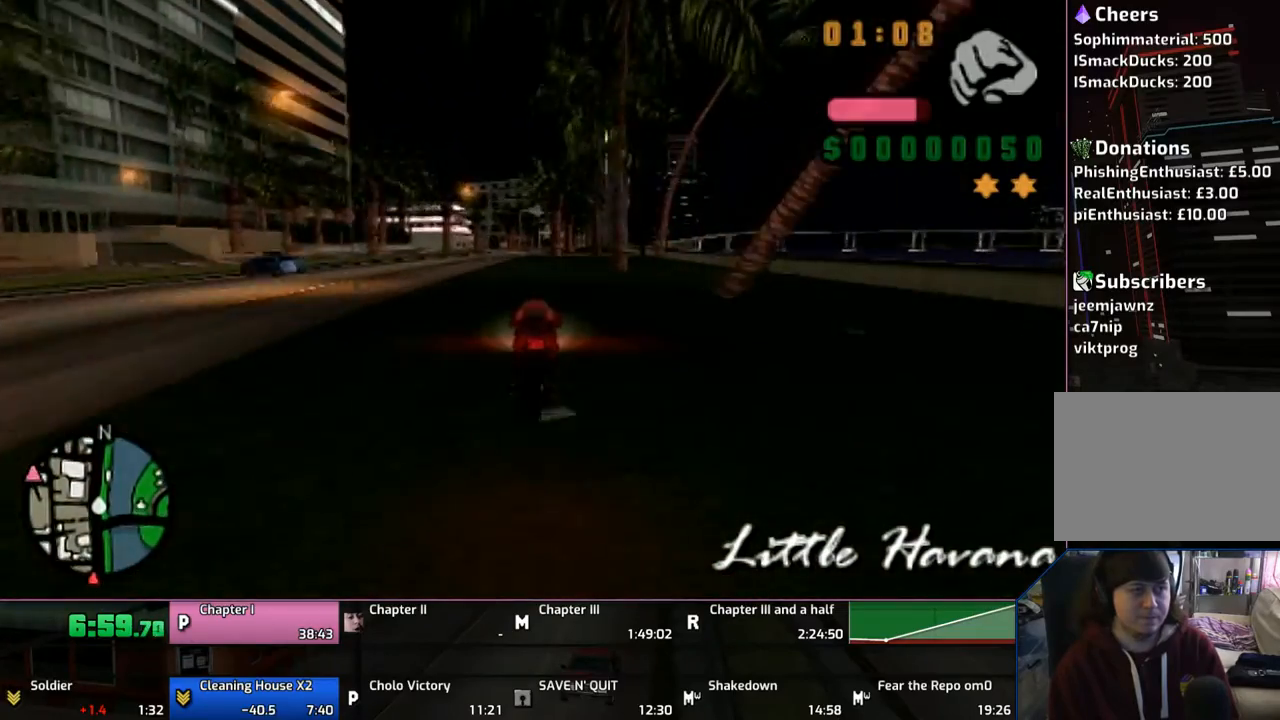
{"buttons": ["CROSS"], "left_stick": "up", "right_stick": "center", "events": [[67, "left_stick", "up"], [167, "left_stick", "center"], [267, "left_stick", "up"], [350, "left_stick", "center"], [467, "left_stick", "up"]]}
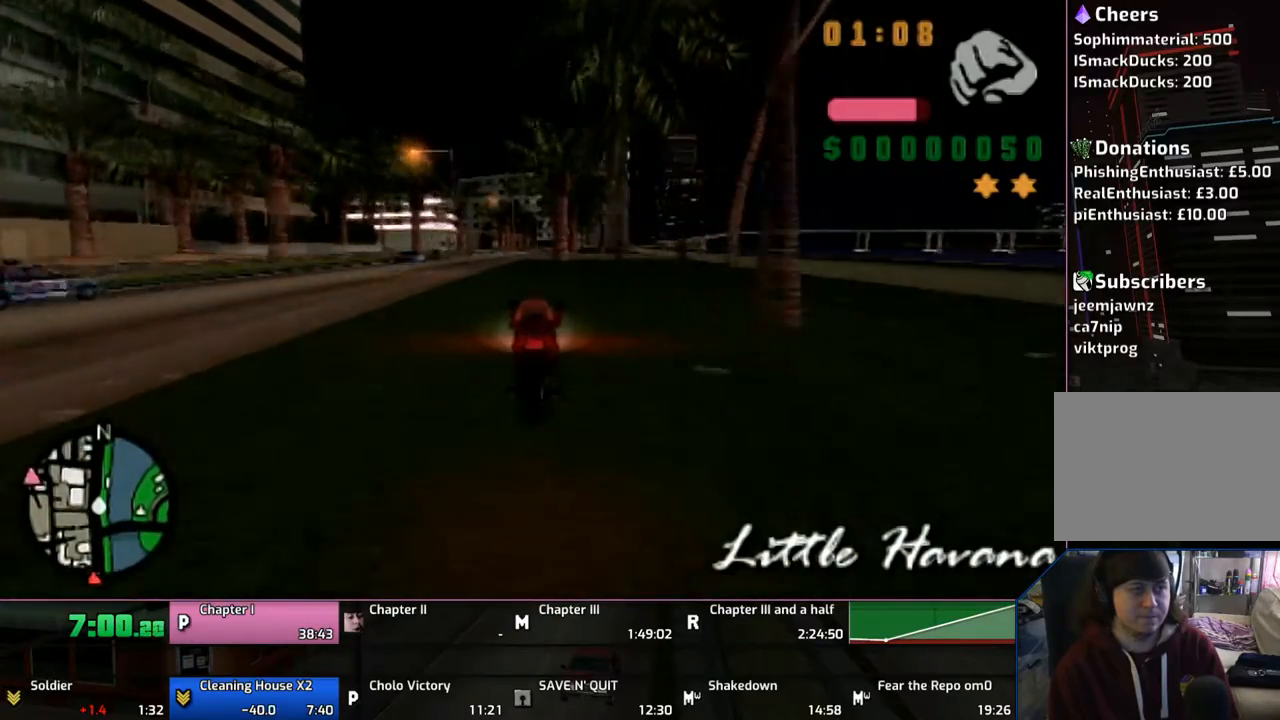
{"buttons": ["CROSS"], "left_stick": "up", "right_stick": "center", "events": []}
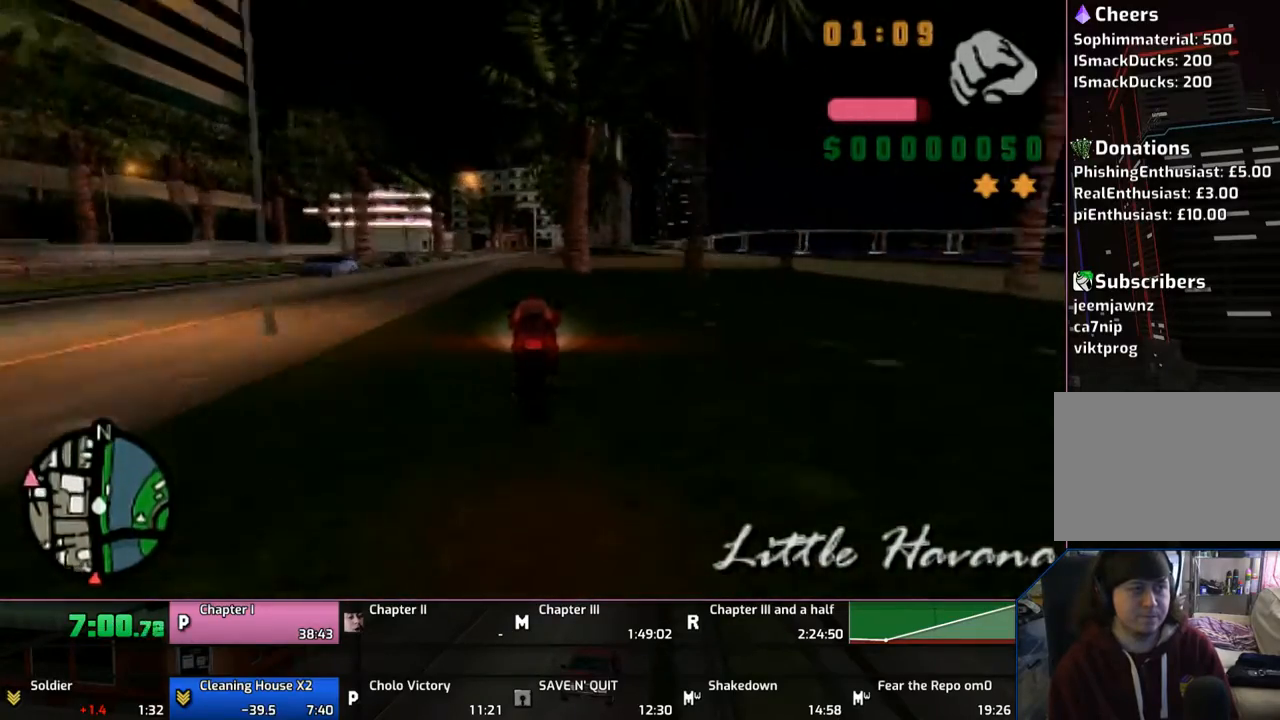
{"buttons": ["CROSS"], "left_stick": "up", "right_stick": "center", "events": []}
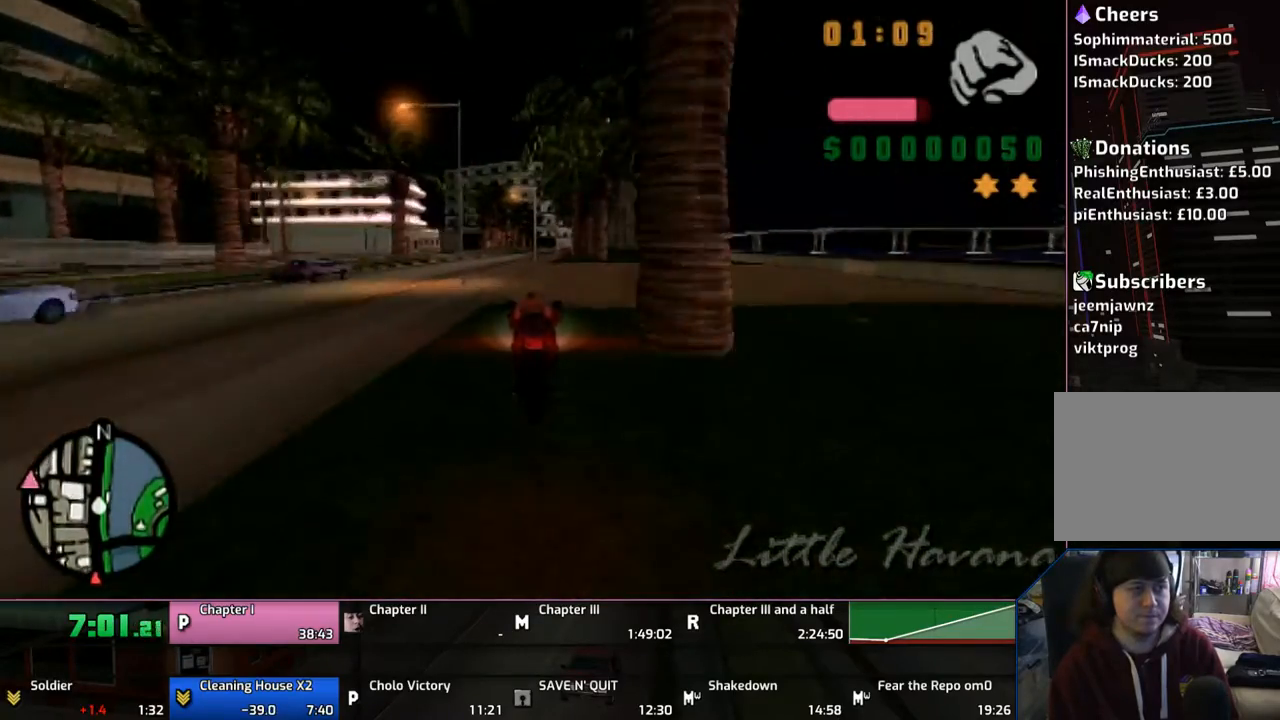
{"buttons": ["CROSS"], "left_stick": "left", "right_stick": "center", "events": [[250, "left_stick", "left"]]}
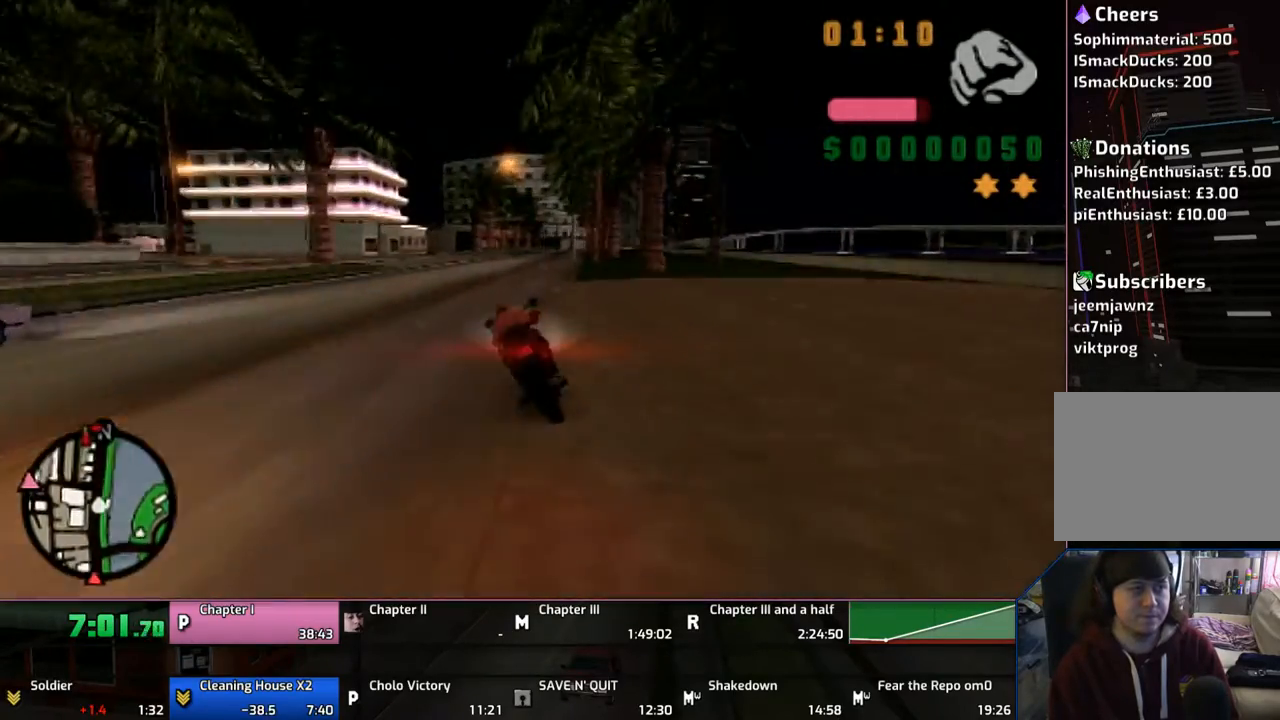
{"buttons": ["CROSS"], "left_stick": "left", "right_stick": "center", "events": []}
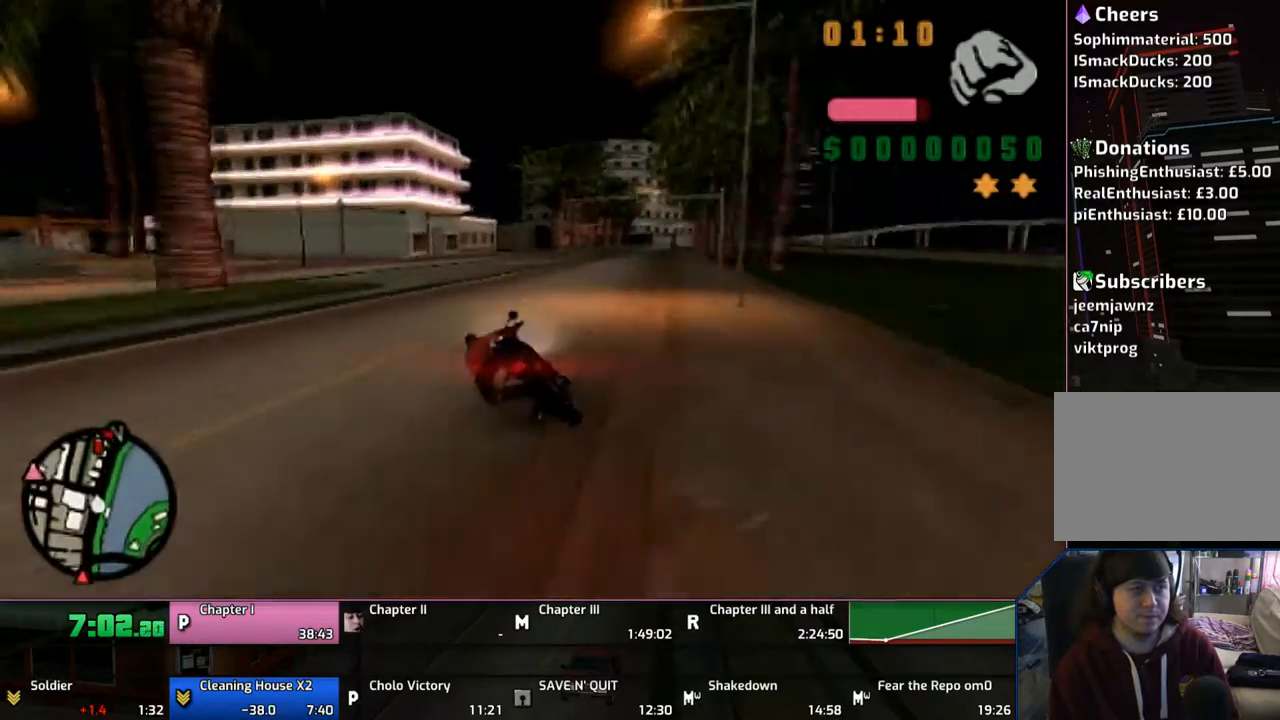
{"buttons": ["CROSS", "SQUARE"], "left_stick": "left", "right_stick": "center", "events": [[200, "CROSS", "up"], [450, "CROSS", "down"], [450, "SQUARE", "down"]]}
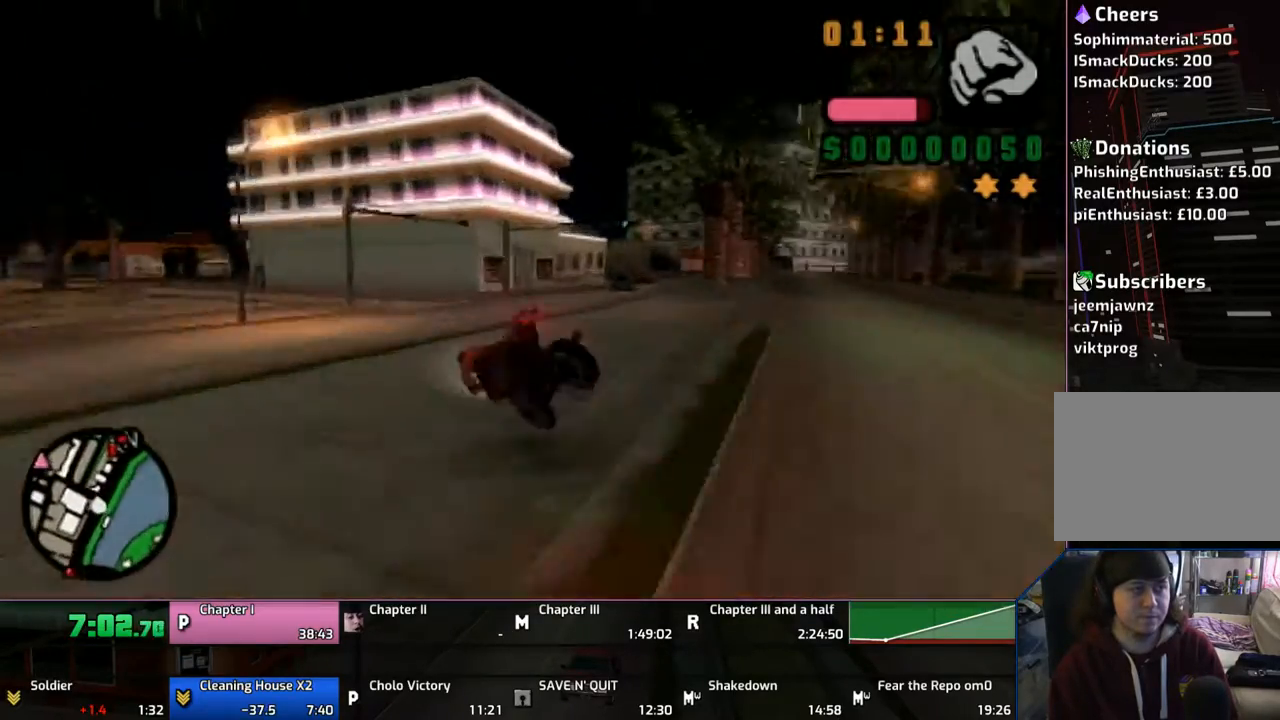
{"buttons": ["TRIANGLE"], "left_stick": "down-right", "right_stick": "center", "events": [[100, "SQUARE", "up"], [167, "CROSS", "up"], [467, "TRIANGLE", "down"], [467, "left_stick", "down-right"]]}
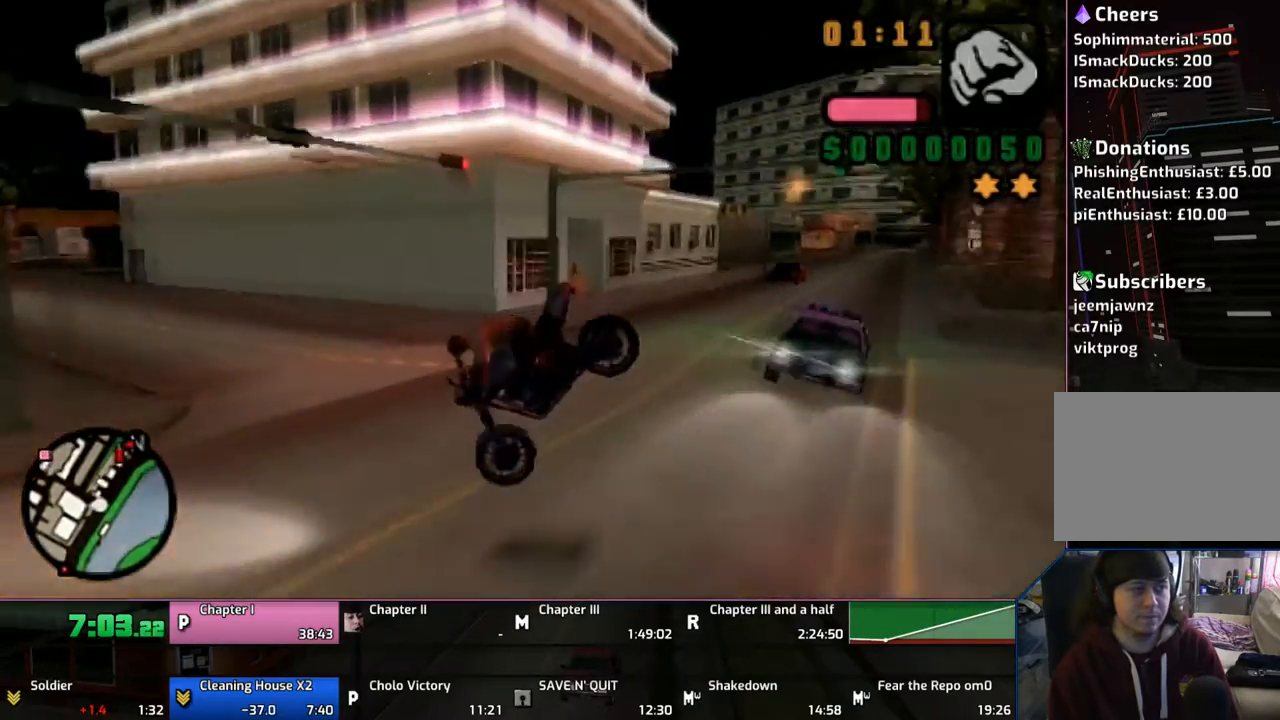
{"buttons": [], "left_stick": "up-left", "right_stick": "center", "events": [[83, "left_stick", "center"], [100, "TRIANGLE", "up"], [167, "left_stick", "up"], [367, "CROSS", "down"], [467, "CROSS", "up"], [500, "left_stick", "up-left"]]}
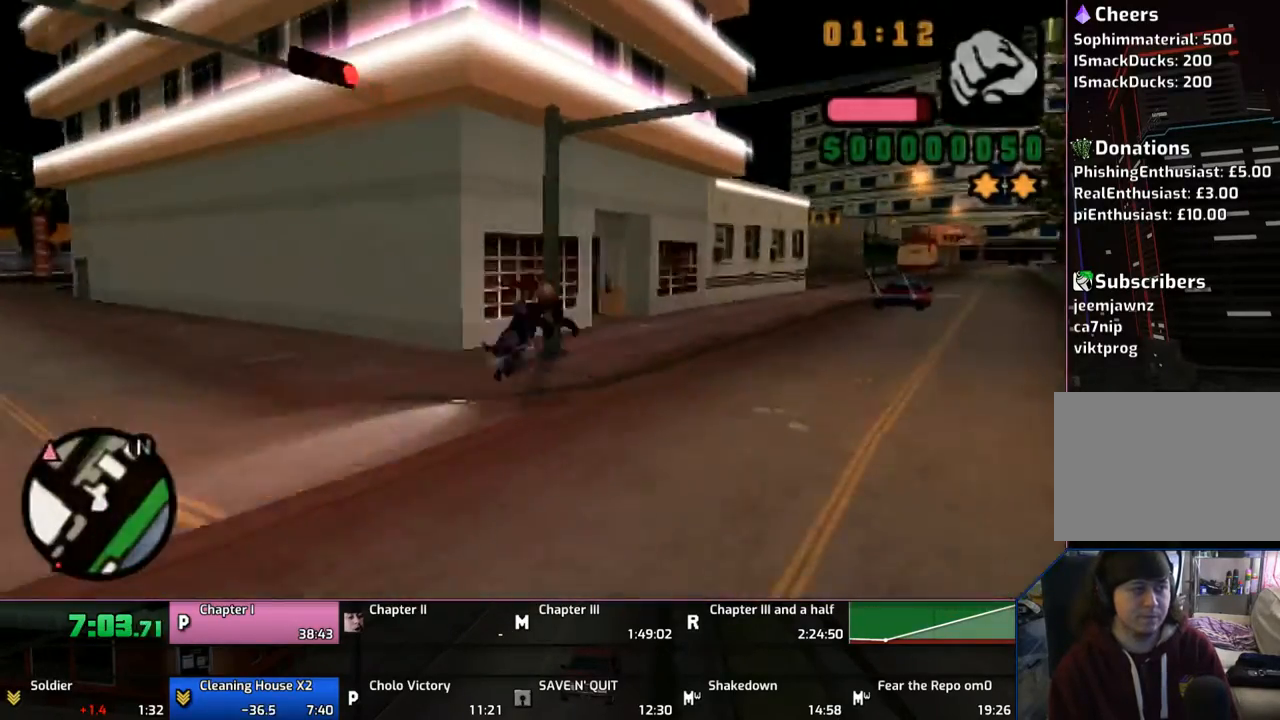
{"buttons": ["CROSS"], "left_stick": "up", "right_stick": "center", "events": [[50, "CROSS", "down"], [100, "CROSS", "up"], [167, "CROSS", "down"], [217, "left_stick", "up"], [283, "CROSS", "up"], [350, "CROSS", "down"], [400, "CROSS", "up"], [483, "CROSS", "down"]]}
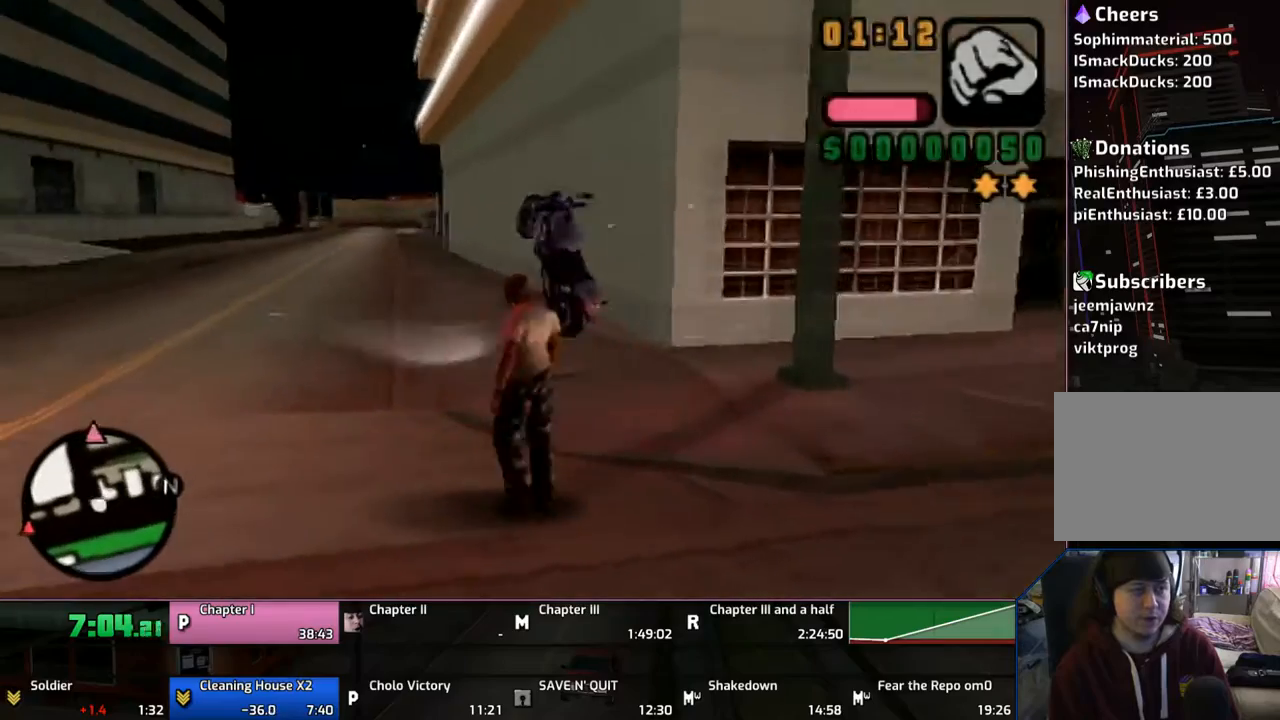
{"buttons": ["CROSS"], "left_stick": "up", "right_stick": "center", "events": []}
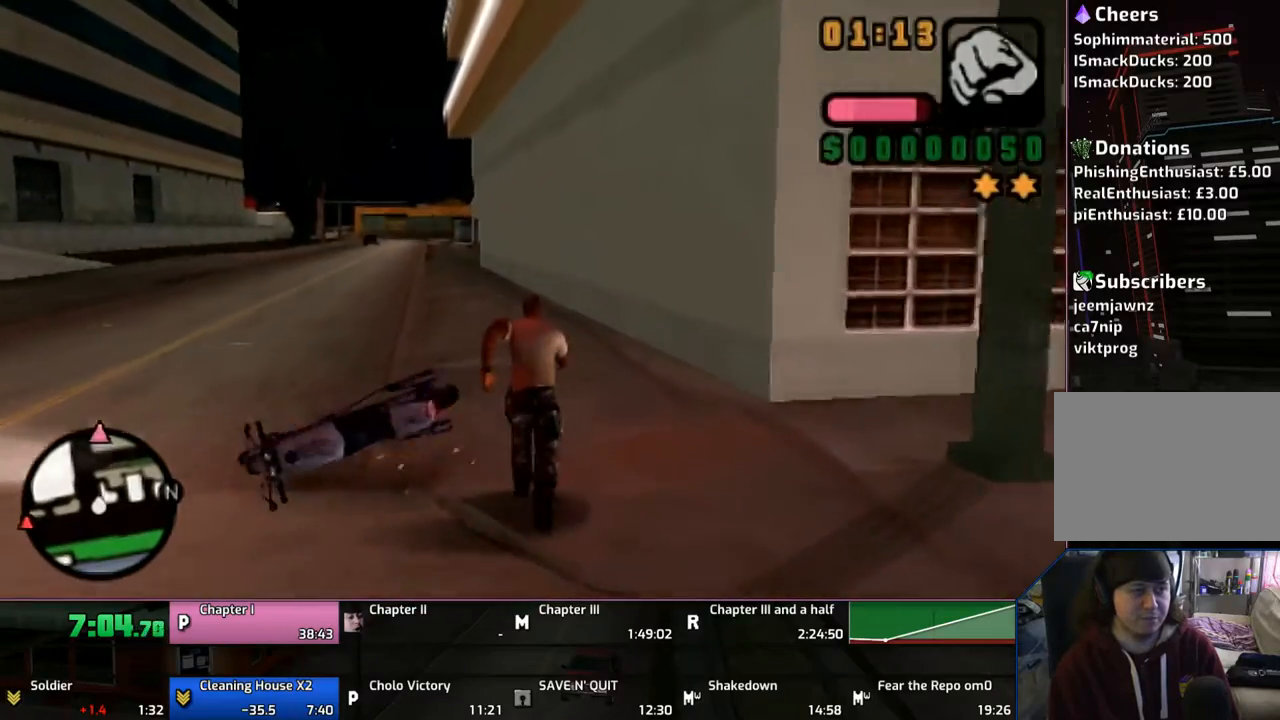
{"buttons": [], "left_stick": "up-left", "right_stick": "center", "events": [[50, "TRIANGLE", "down"], [183, "CROSS", "up"], [183, "TRIANGLE", "up"], [267, "TRIANGLE", "down"], [300, "left_stick", "up-left"], [350, "TRIANGLE", "up"], [400, "TRIANGLE", "down"], [500, "TRIANGLE", "up"]]}
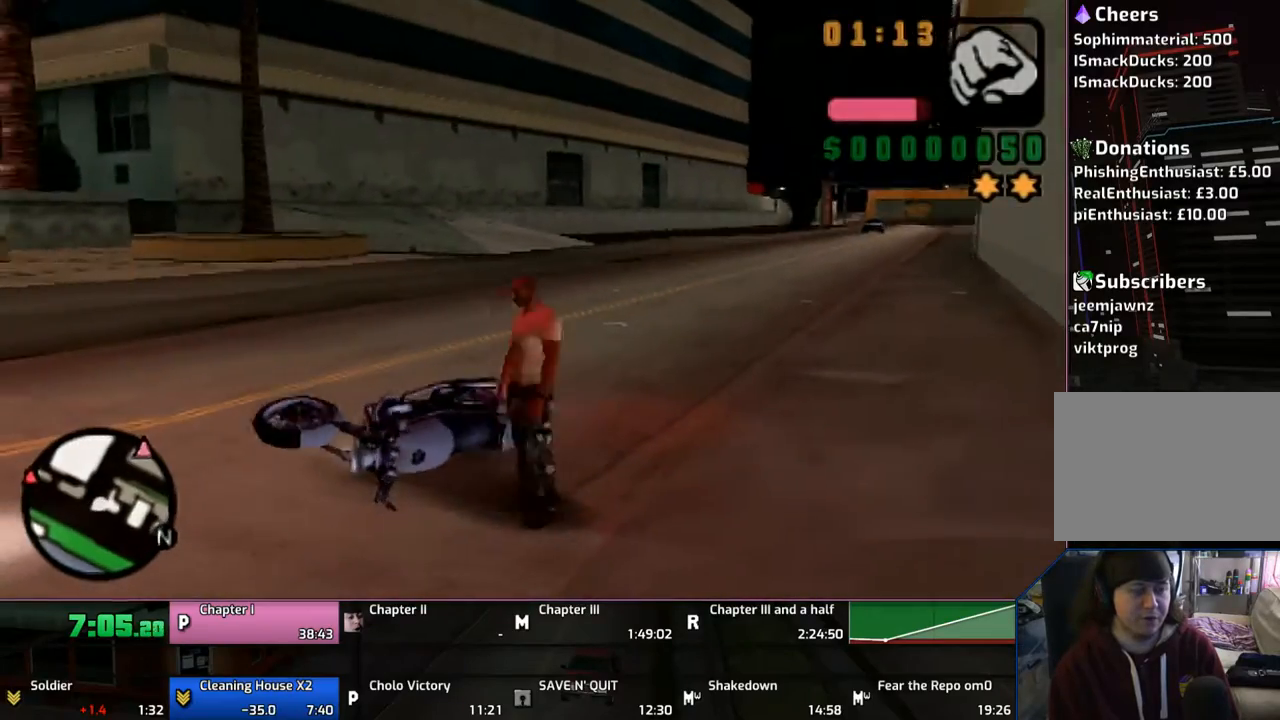
{"buttons": [], "left_stick": "center", "right_stick": "center", "events": [[67, "TRIANGLE", "down"], [100, "TRIANGLE", "up"], [117, "left_stick", "center"], [167, "TRIANGLE", "down"], [267, "TRIANGLE", "up"]]}
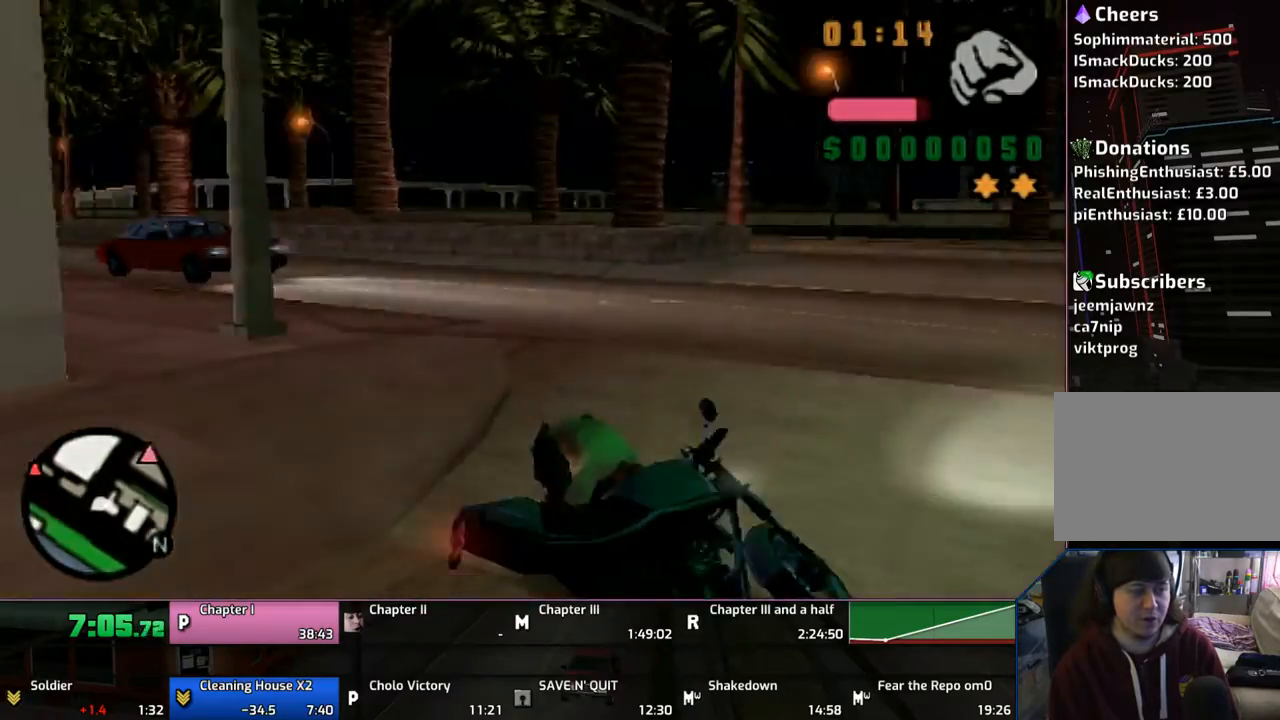
{"buttons": [], "left_stick": "center", "right_stick": "center", "events": []}
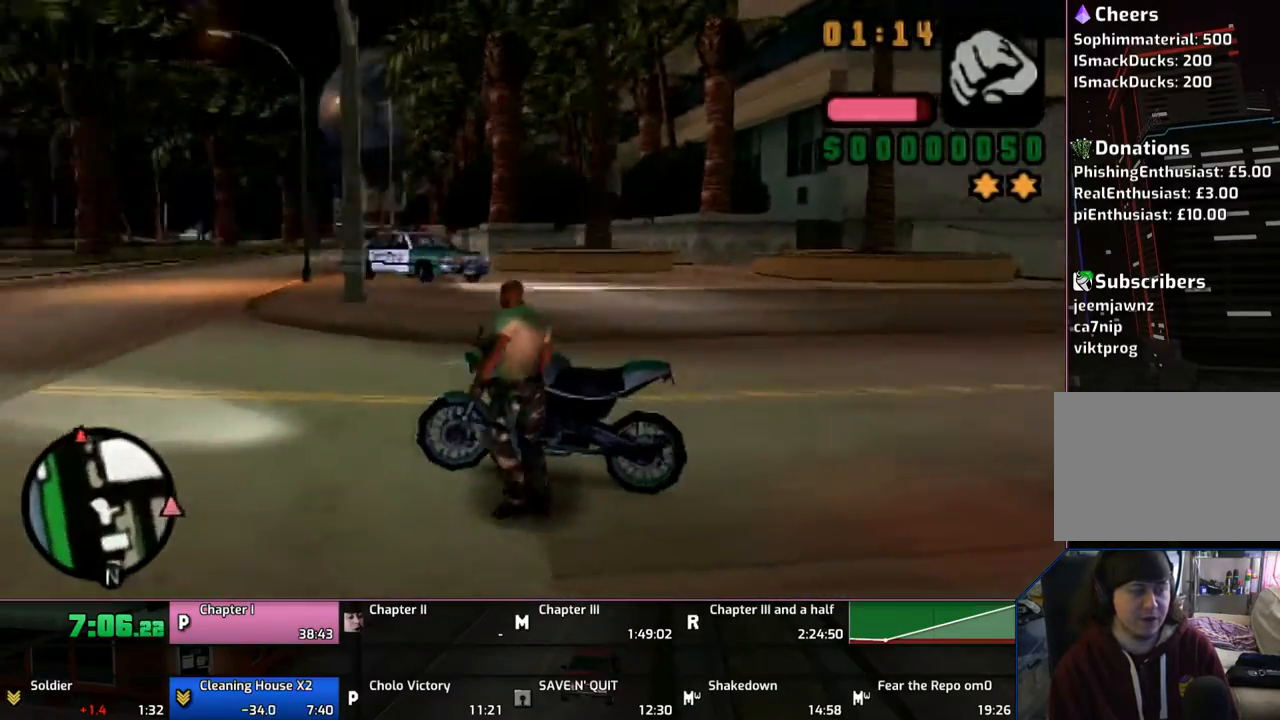
{"buttons": ["CROSS"], "left_stick": "right", "right_stick": "center", "events": [[267, "CROSS", "down"], [267, "left_stick", "right"]]}
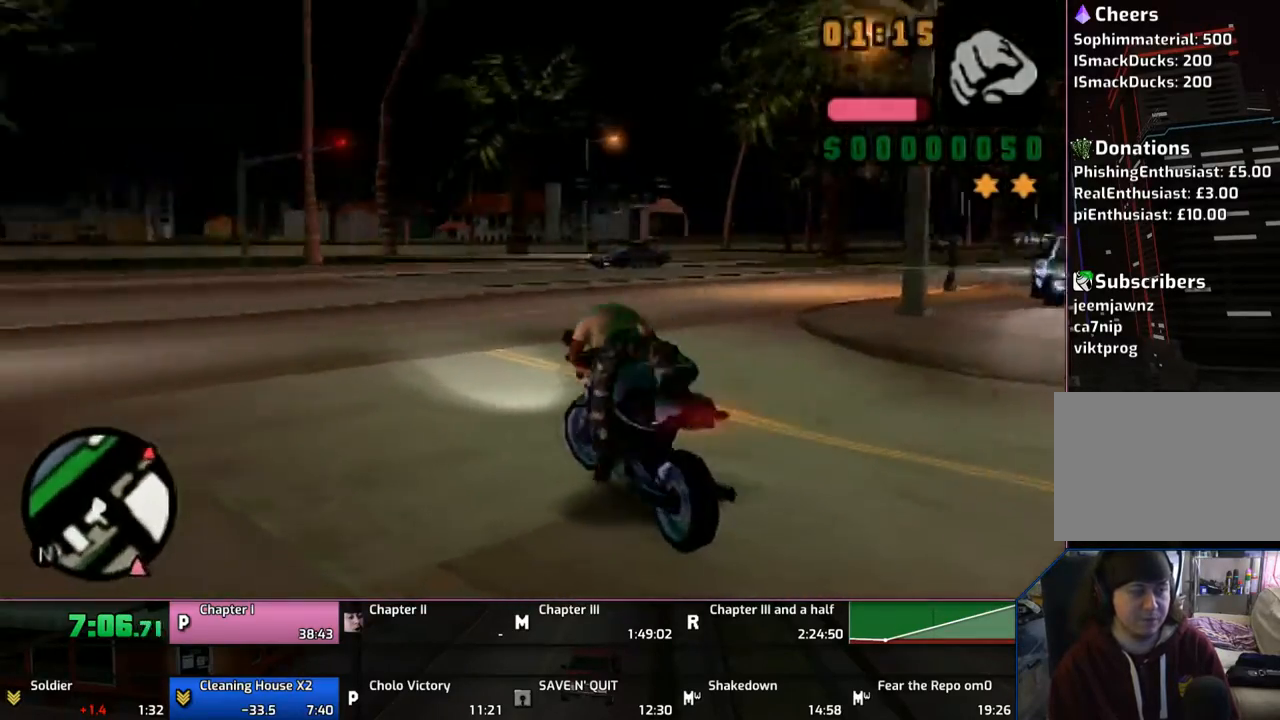
{"buttons": ["CROSS"], "left_stick": "right", "right_stick": "center", "events": []}
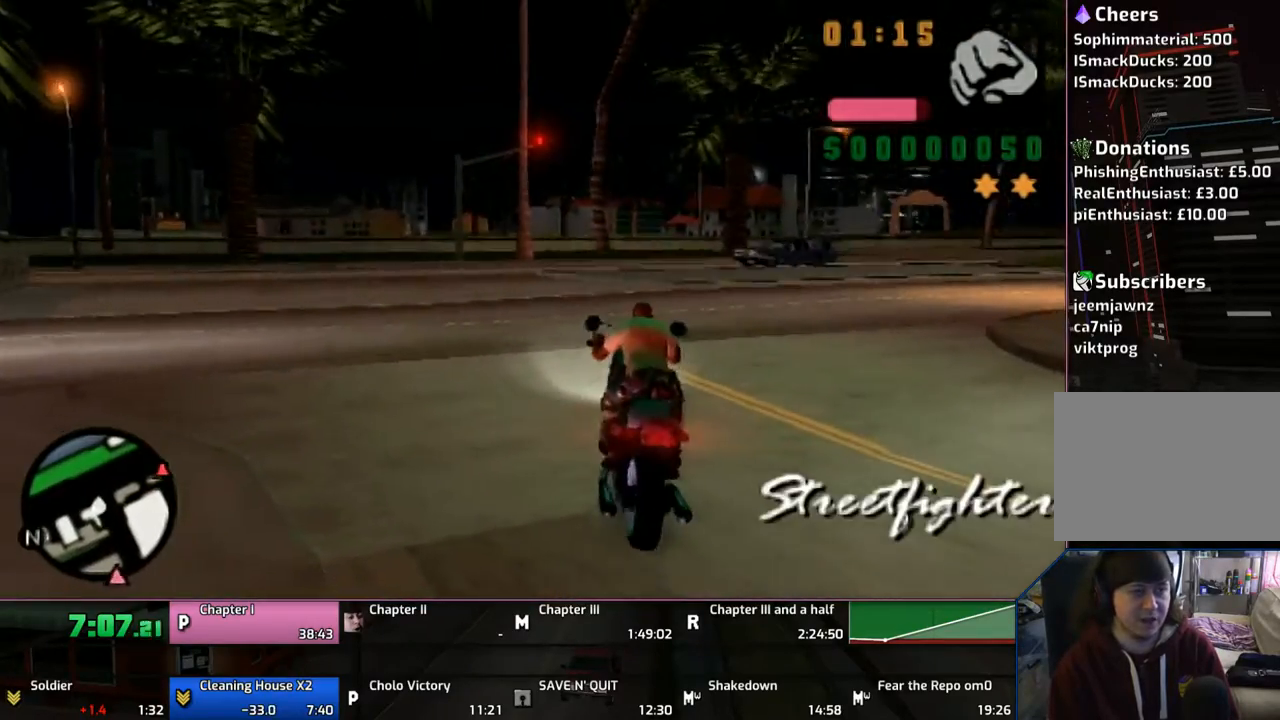
{"buttons": [], "left_stick": "down-right", "right_stick": "center", "events": [[450, "CROSS", "up"], [500, "left_stick", "down-right"]]}
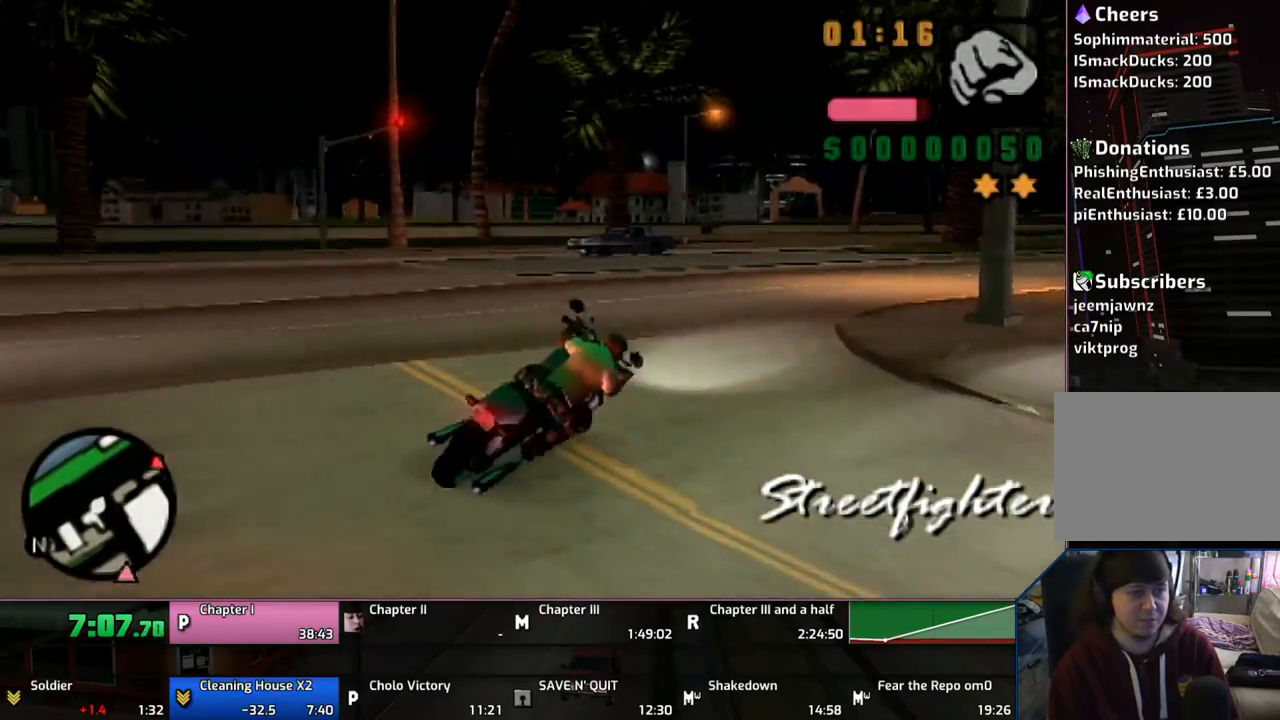
{"buttons": ["CROSS"], "left_stick": "down-right", "right_stick": "center", "events": [[50, "CROSS", "down"], [100, "CROSS", "up"], [167, "CROSS", "down"], [267, "CROSS", "up"], [350, "CROSS", "down"], [400, "CROSS", "up"], [467, "CROSS", "down"]]}
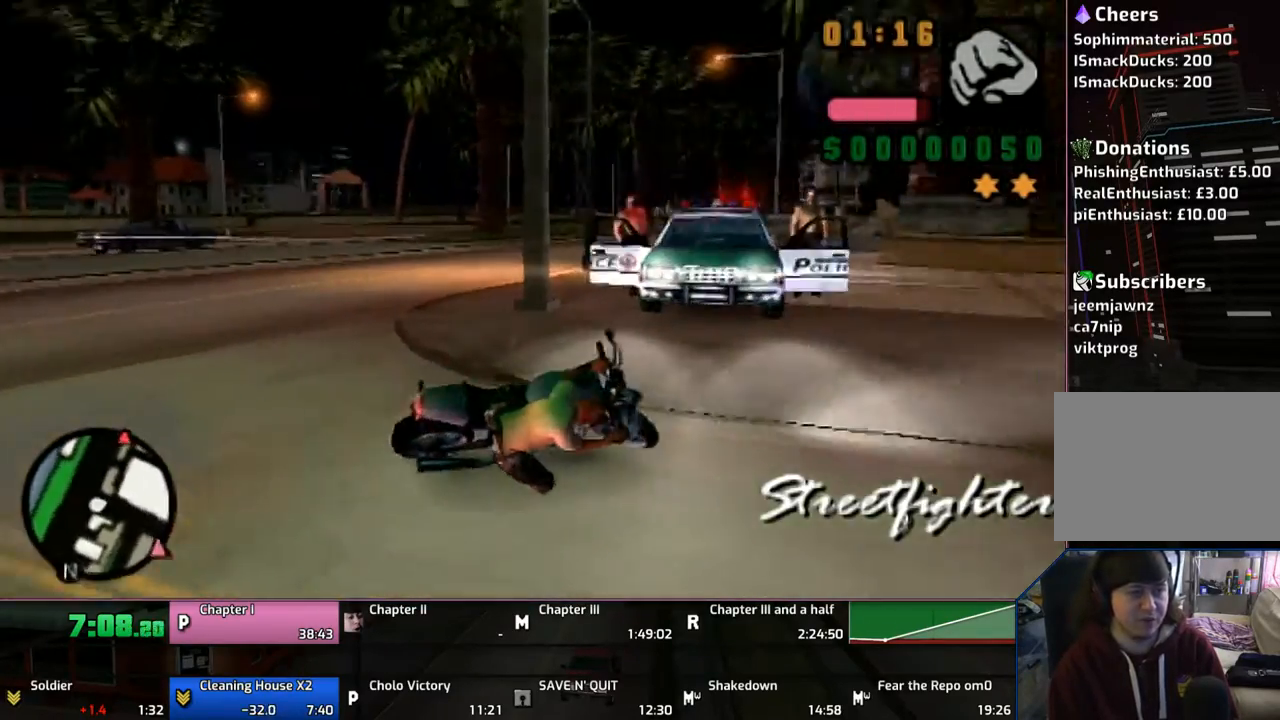
{"buttons": ["CROSS"], "left_stick": "up-left", "right_stick": "center", "events": [[317, "left_stick", "center"], [400, "left_stick", "up-left"]]}
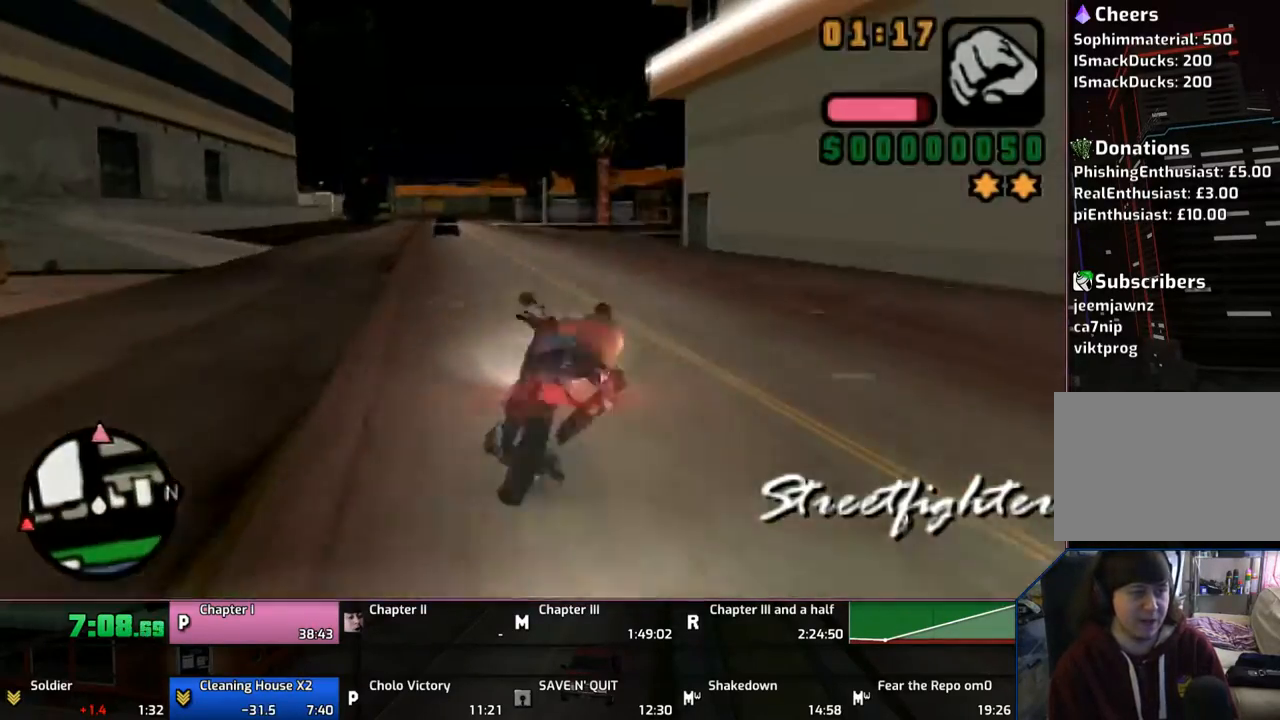
{"buttons": ["CROSS"], "left_stick": "up", "right_stick": "center", "events": [[167, "left_stick", "up"], [283, "left_stick", "up-left"], [483, "left_stick", "up"]]}
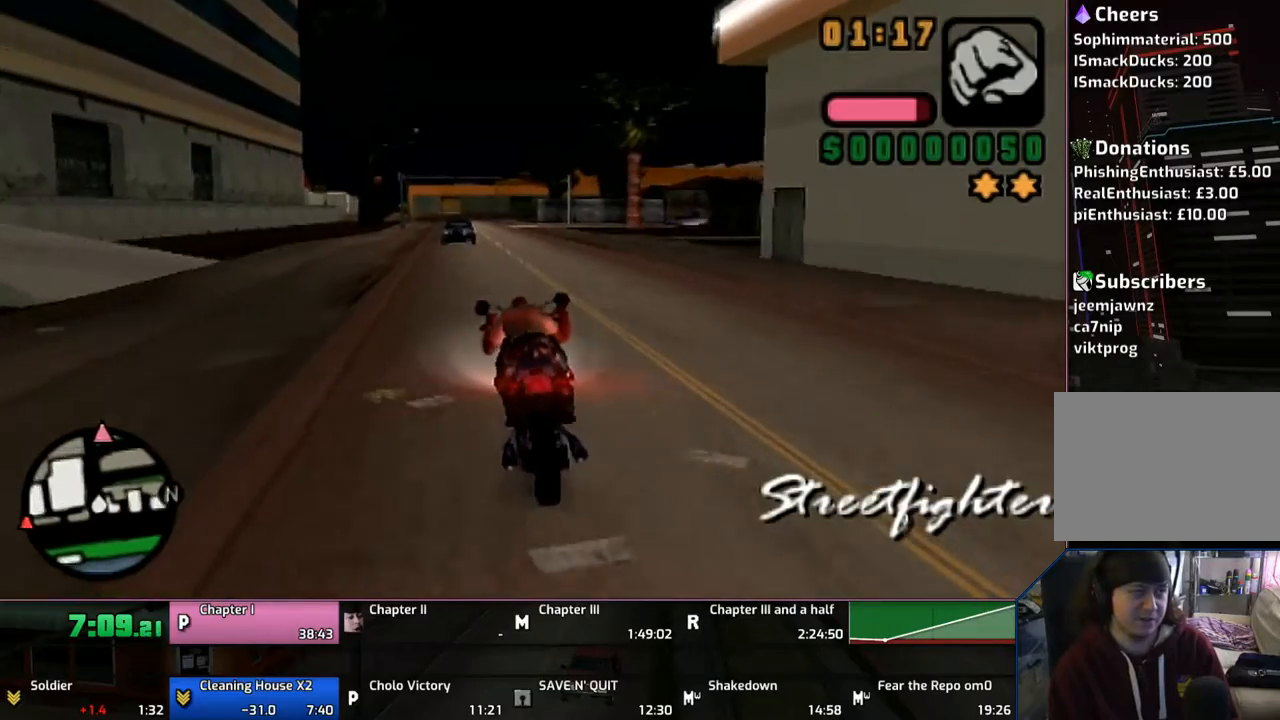
{"buttons": ["CROSS"], "left_stick": "up", "right_stick": "center", "events": [[167, "left_stick", "left"], [367, "left_stick", "center"], [467, "left_stick", "up"]]}
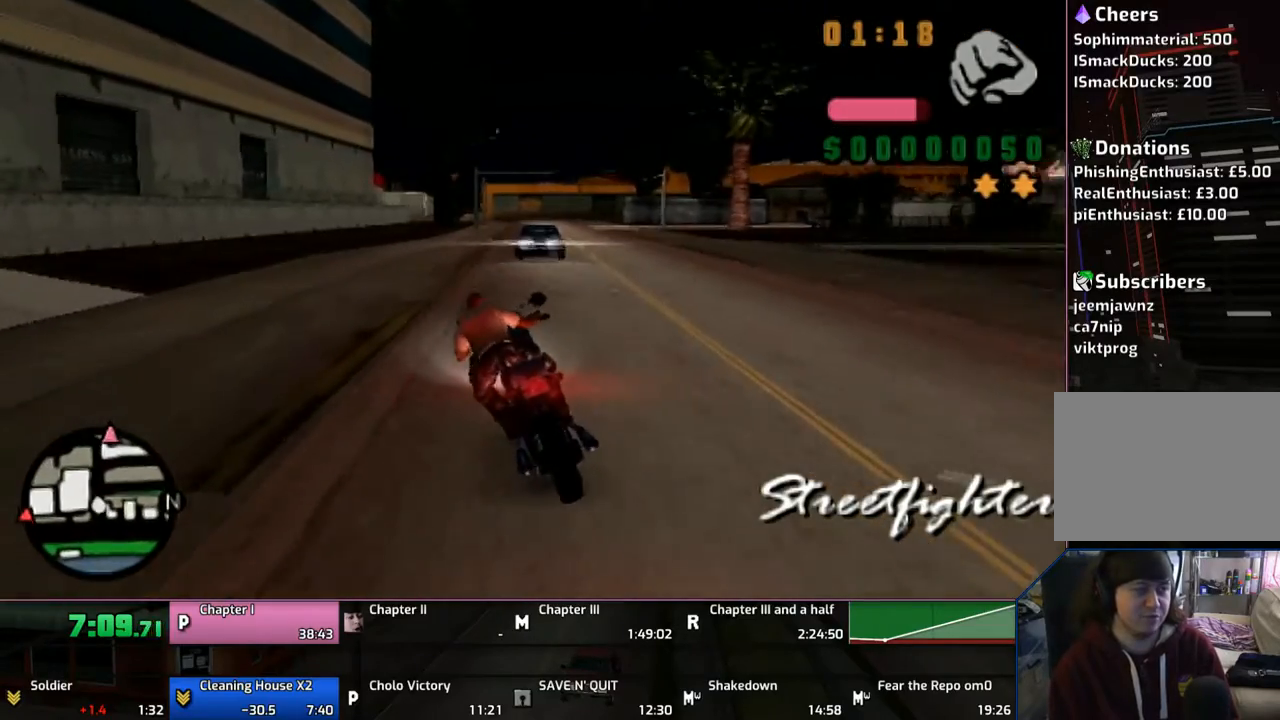
{"buttons": ["CROSS"], "left_stick": "up", "right_stick": "center", "events": [[67, "left_stick", "center"], [167, "left_stick", "up"]]}
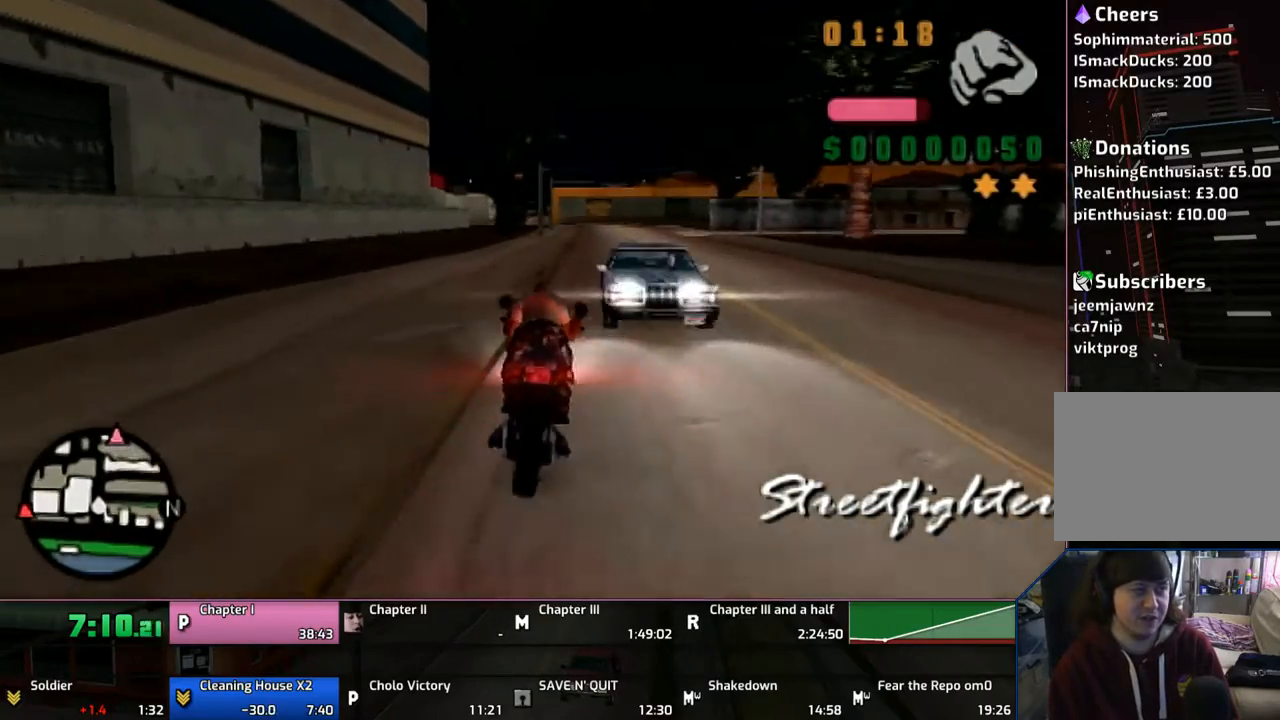
{"buttons": ["CROSS"], "left_stick": "center", "right_stick": "center", "events": [[367, "left_stick", "center"]]}
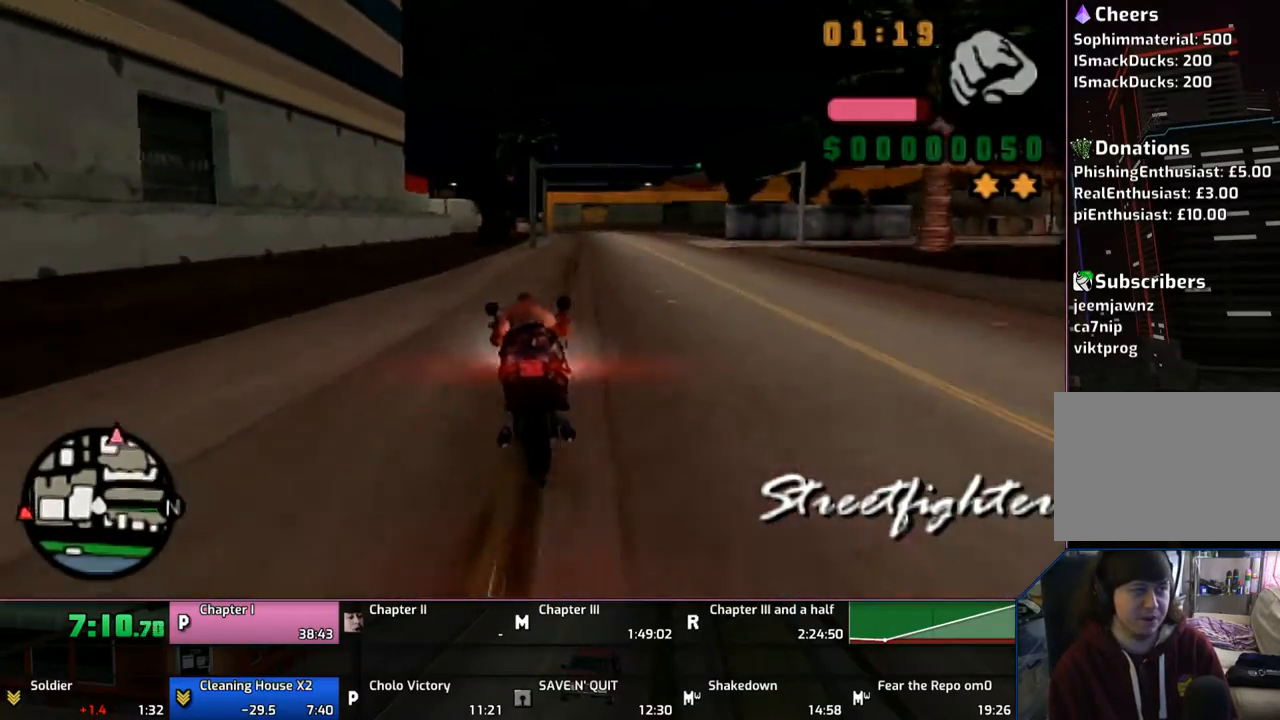
{"buttons": ["CROSS"], "left_stick": "up", "right_stick": "center", "events": [[150, "left_stick", "up"], [200, "left_stick", "center"], [267, "left_stick", "up"]]}
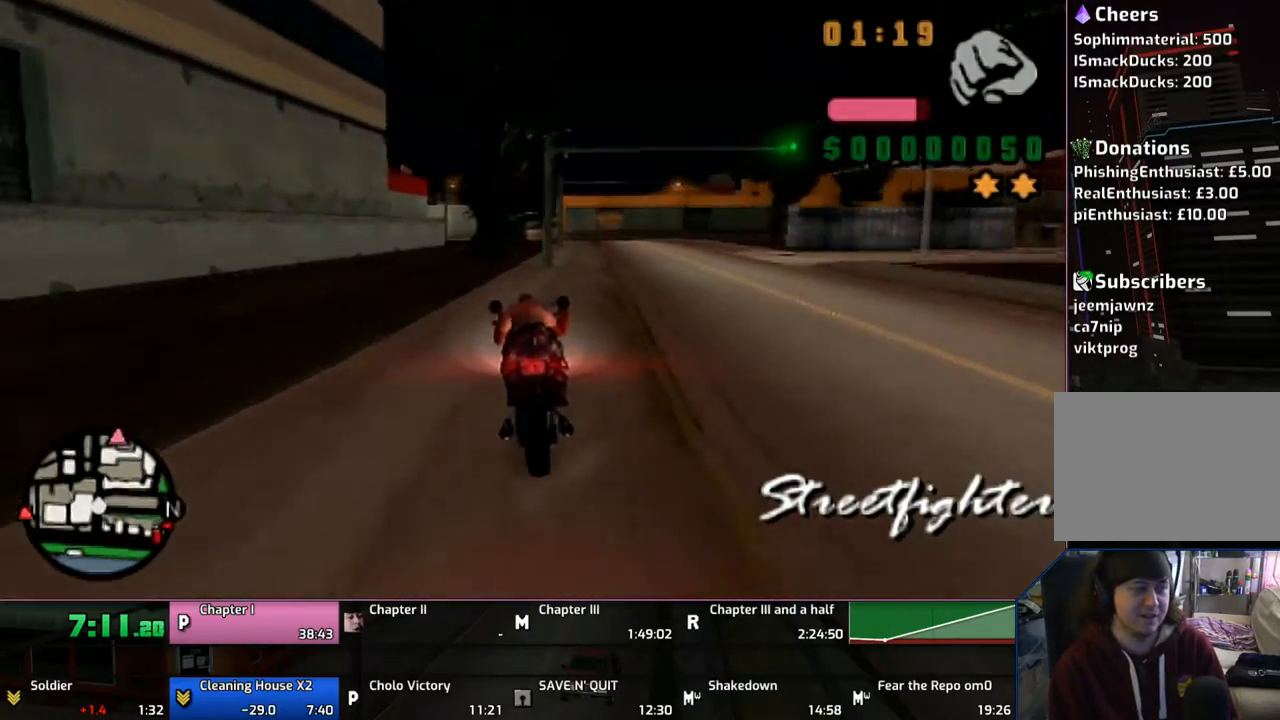
{"buttons": ["CROSS"], "left_stick": "center", "right_stick": "center", "events": [[500, "left_stick", "center"]]}
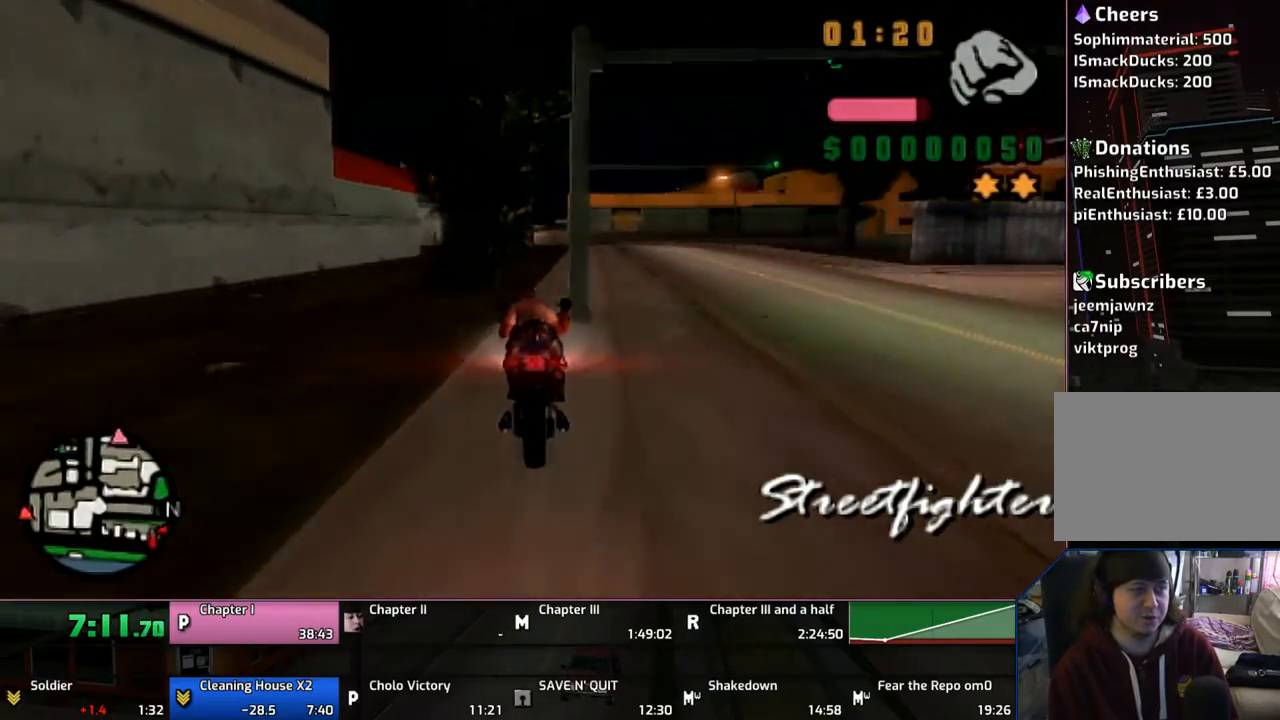
{"buttons": ["CROSS"], "left_stick": "up", "right_stick": "center", "events": [[50, "left_stick", "up"], [200, "left_stick", "up-right"], [417, "left_stick", "center"], [467, "left_stick", "up"]]}
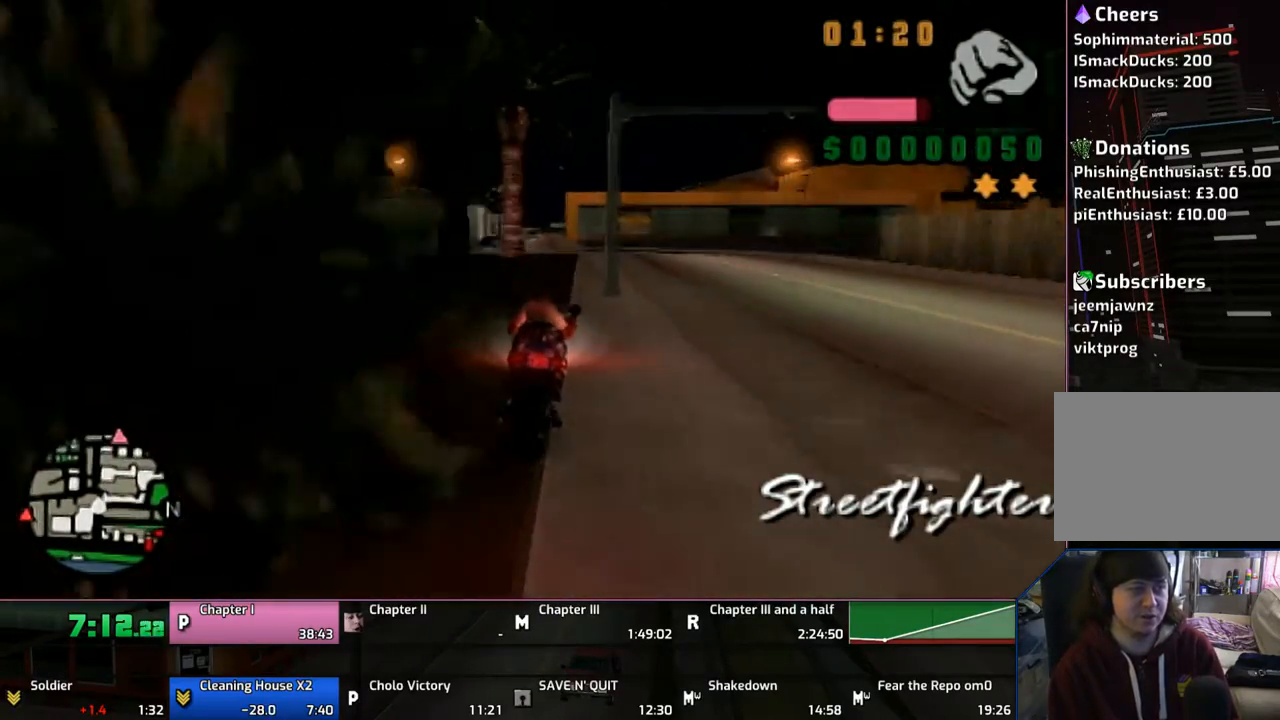
{"buttons": ["CROSS"], "left_stick": "center", "right_stick": "center", "events": [[67, "left_stick", "center"], [150, "left_stick", "up"], [300, "left_stick", "up-right"], [467, "left_stick", "center"]]}